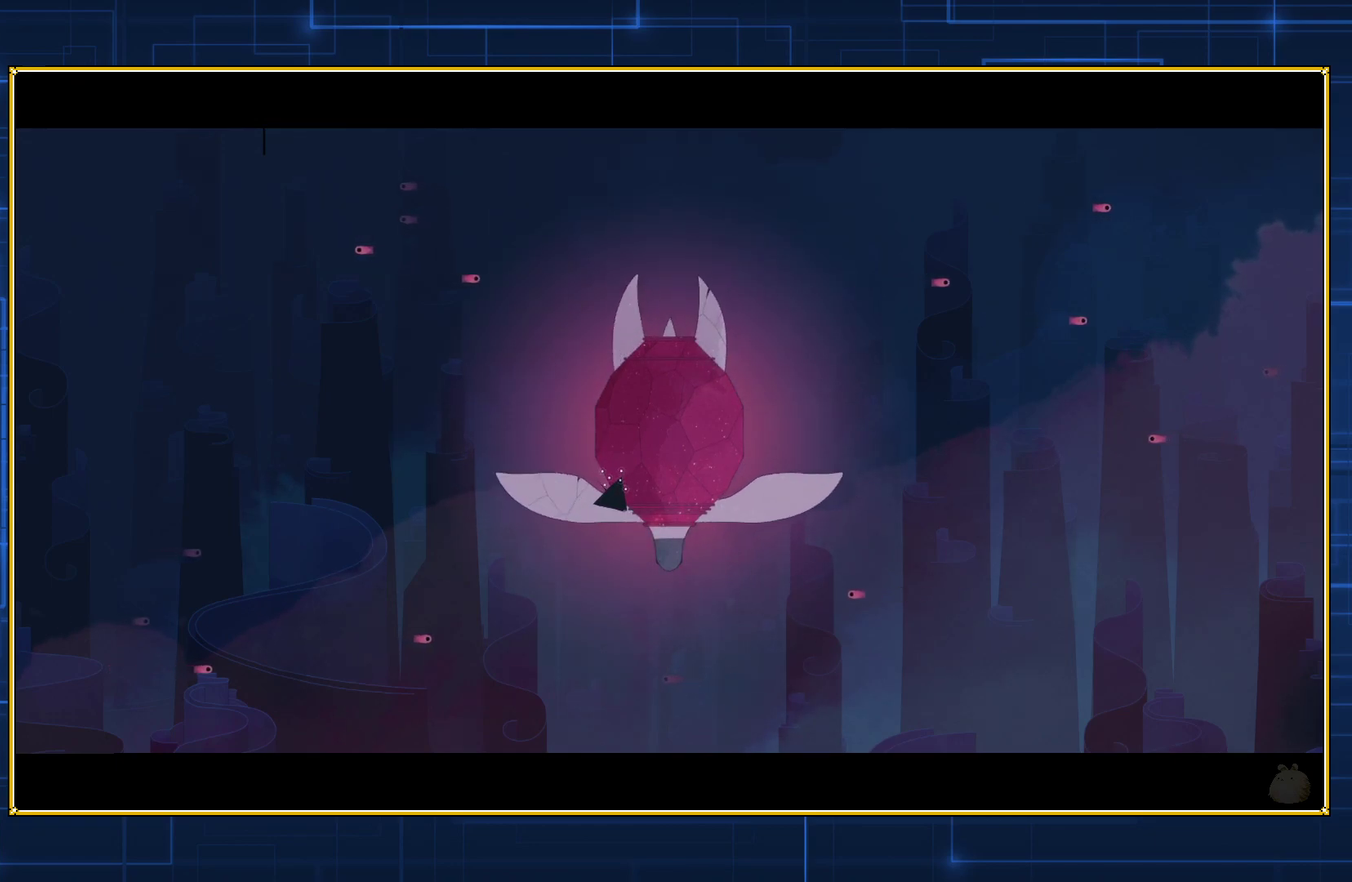
Gameplay with a controller (Nintendo layout); each line is a JSON object with the inputs held at the frame after it. "events" lists button and stick changes between this image and that frame as [ms after this image, input, new state], when the widget could be followed in between. Not read: L3 R3.
{"buttons": ["DPAD_DOWN"], "events": [[200, "DPAD_DOWN", "down"]]}
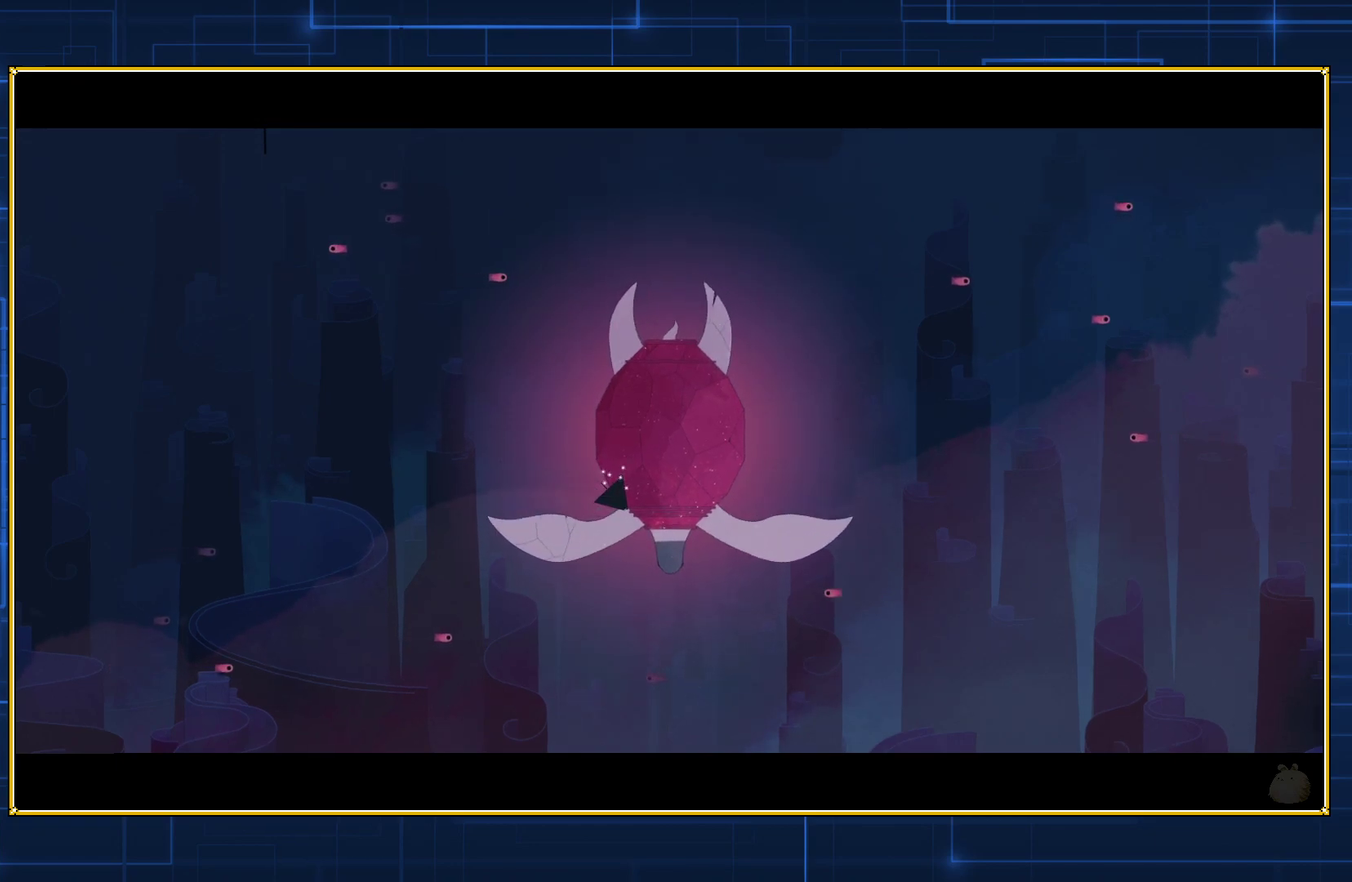
{"buttons": ["DPAD_DOWN"], "events": [[350, "B", "down"], [450, "B", "up"]]}
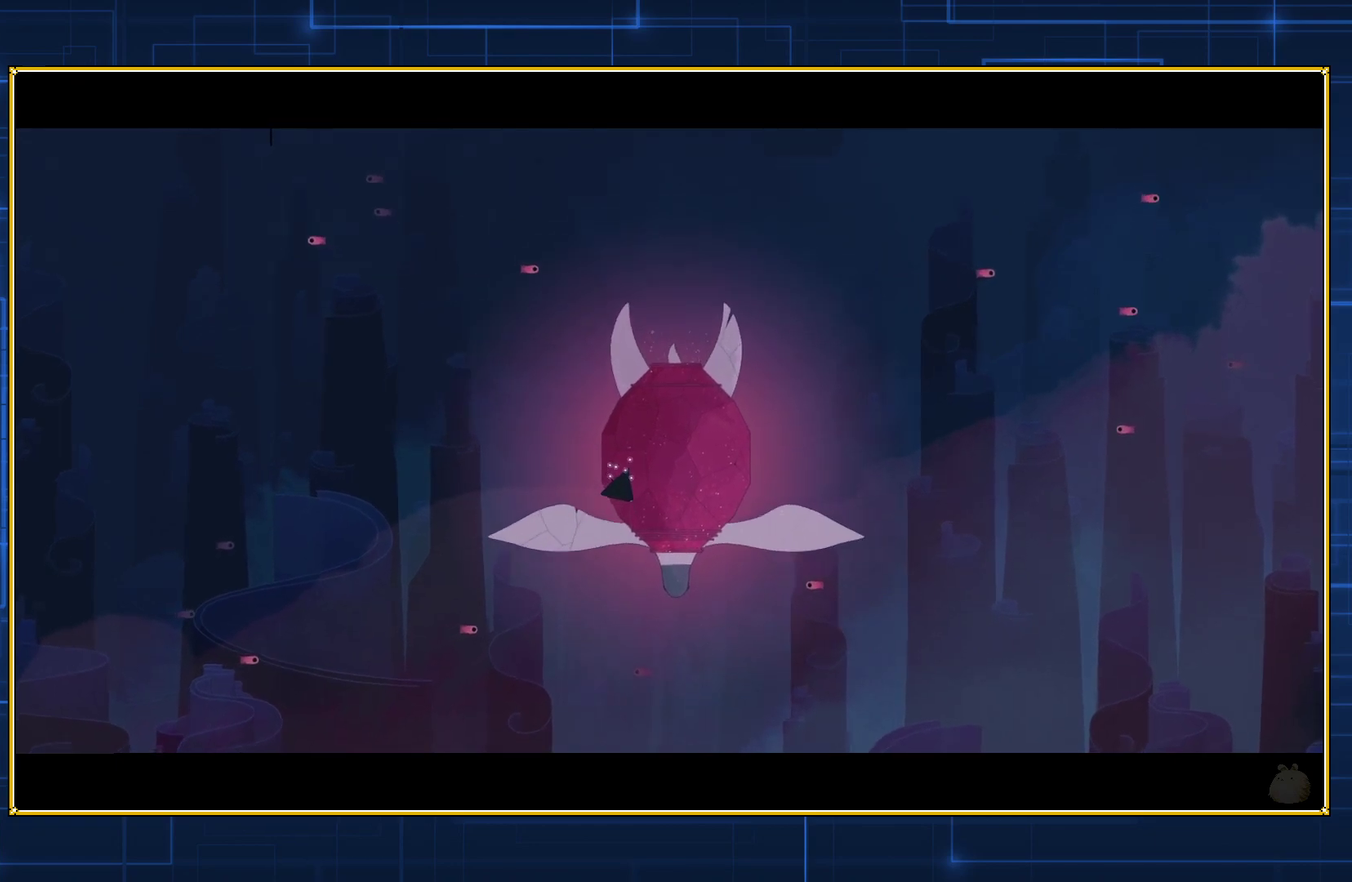
{"buttons": ["DPAD_DOWN"], "events": [[17, "B", "down"], [117, "B", "up"], [217, "B", "down"], [267, "B", "up"], [367, "B", "down"], [433, "B", "up"]]}
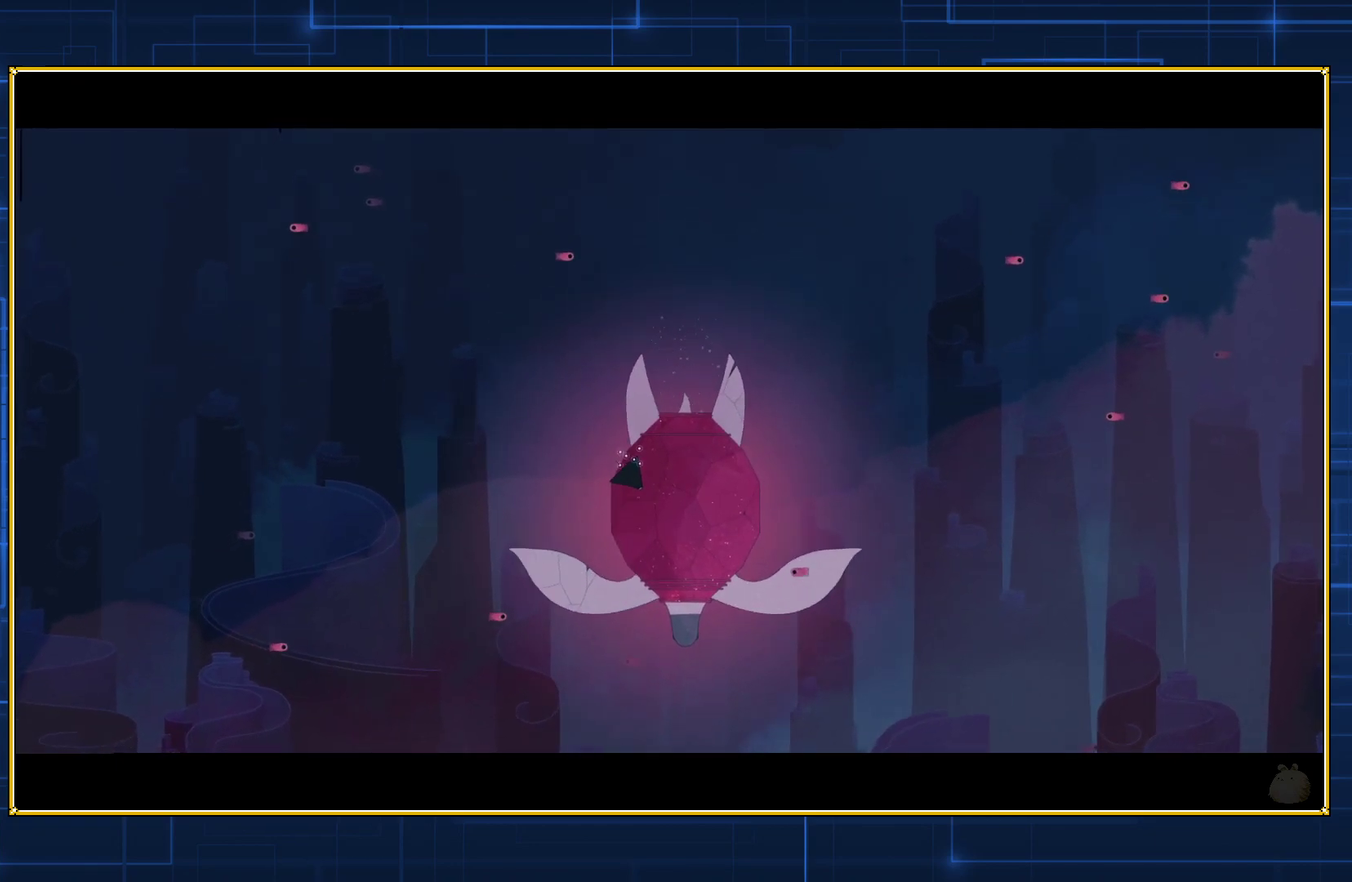
{"buttons": ["B", "DPAD_DOWN"], "events": [[17, "B", "down"], [83, "B", "up"], [183, "B", "down"], [250, "B", "up"], [333, "B", "down"], [400, "B", "up"], [467, "B", "down"]]}
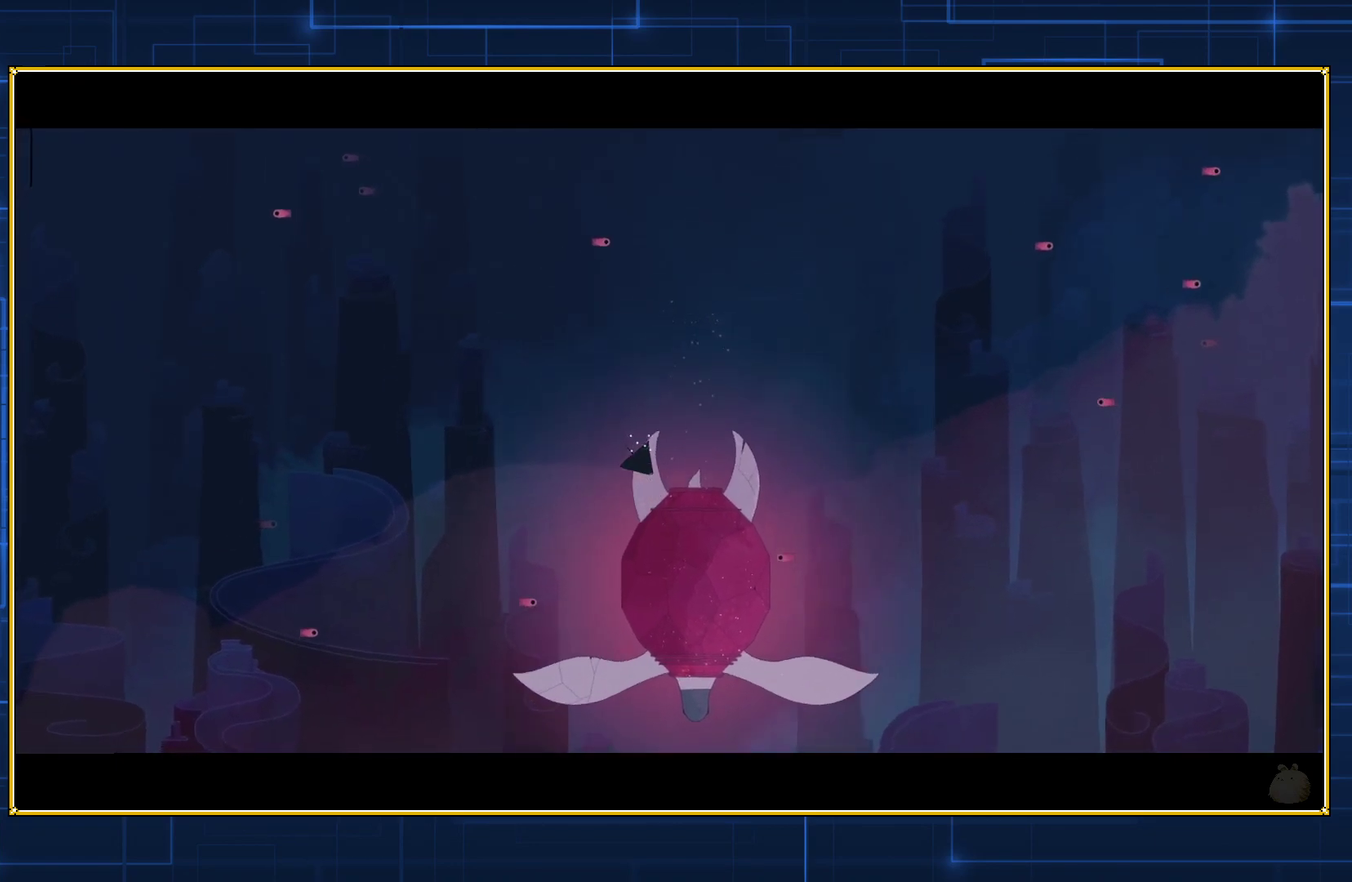
{"buttons": ["B", "DPAD_DOWN"], "events": [[50, "B", "up"], [117, "B", "down"], [217, "B", "up"], [283, "B", "down"], [367, "B", "up"], [433, "B", "down"]]}
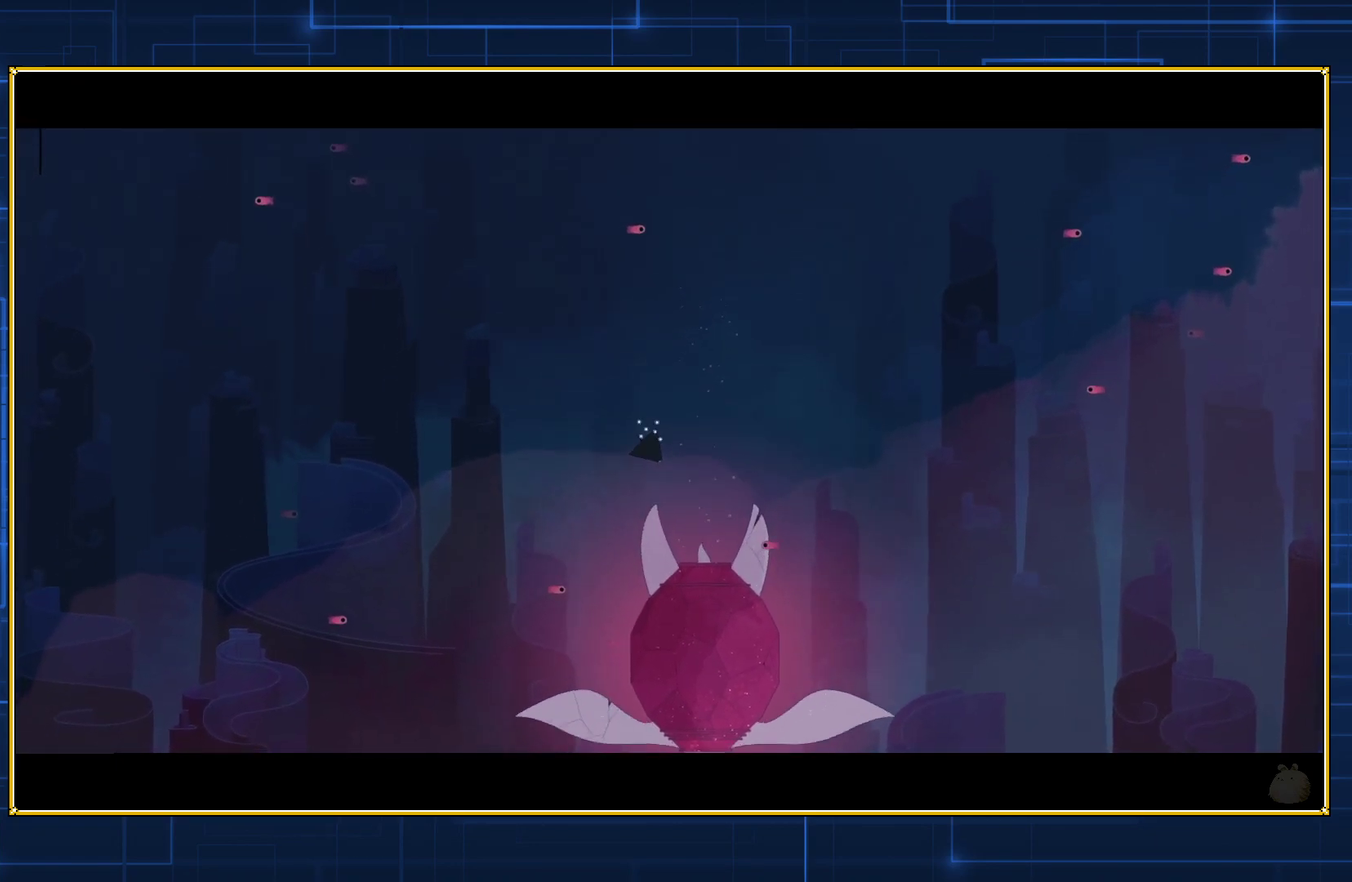
{"buttons": ["DPAD_DOWN"], "events": [[33, "B", "up"], [100, "B", "down"], [183, "B", "up"], [250, "B", "down"], [350, "B", "up"], [400, "B", "down"], [500, "B", "up"]]}
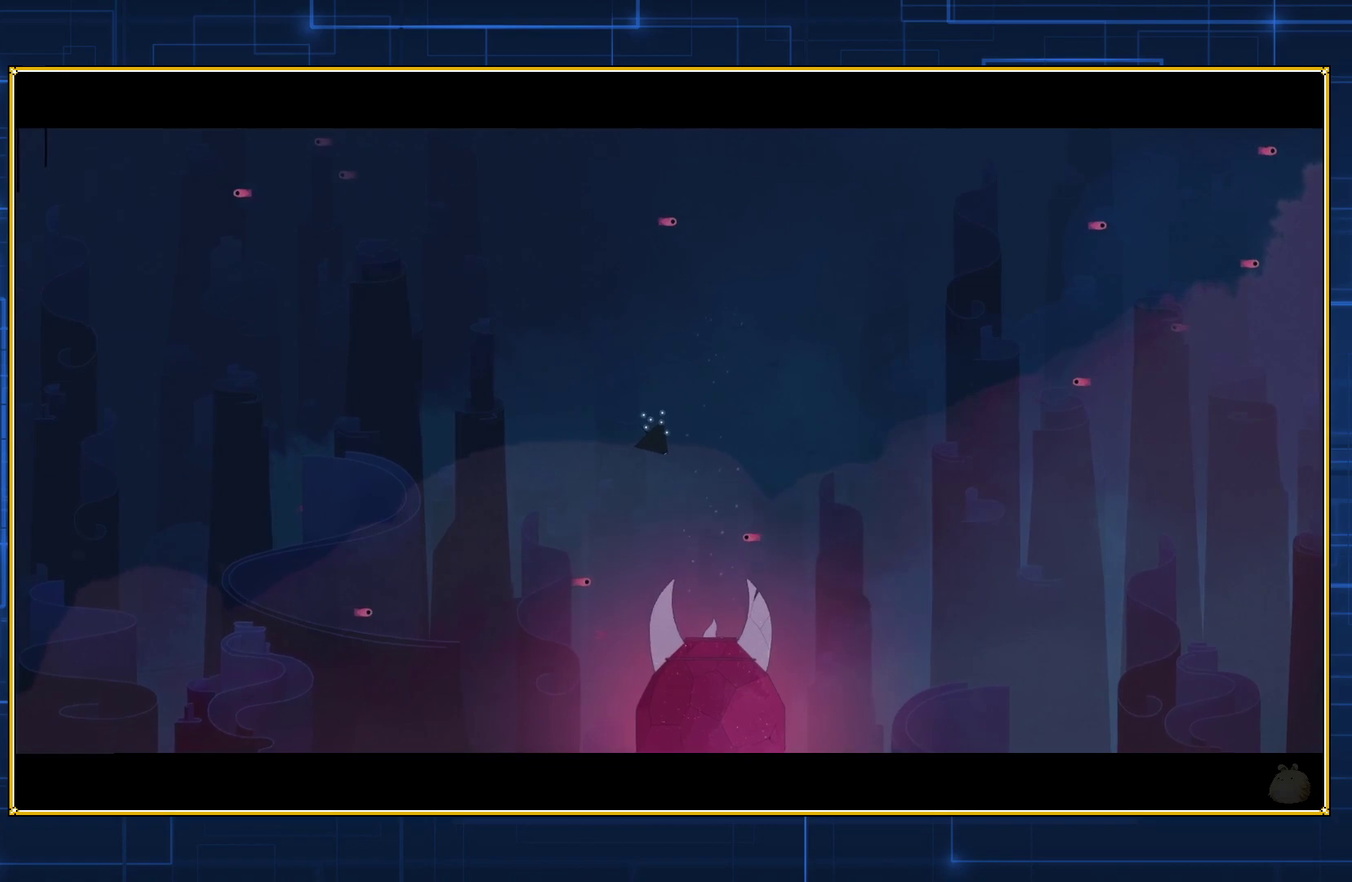
{"buttons": ["DPAD_DOWN"], "events": [[50, "B", "down"], [150, "B", "up"], [217, "B", "down"], [300, "B", "up"], [367, "B", "down"], [467, "B", "up"]]}
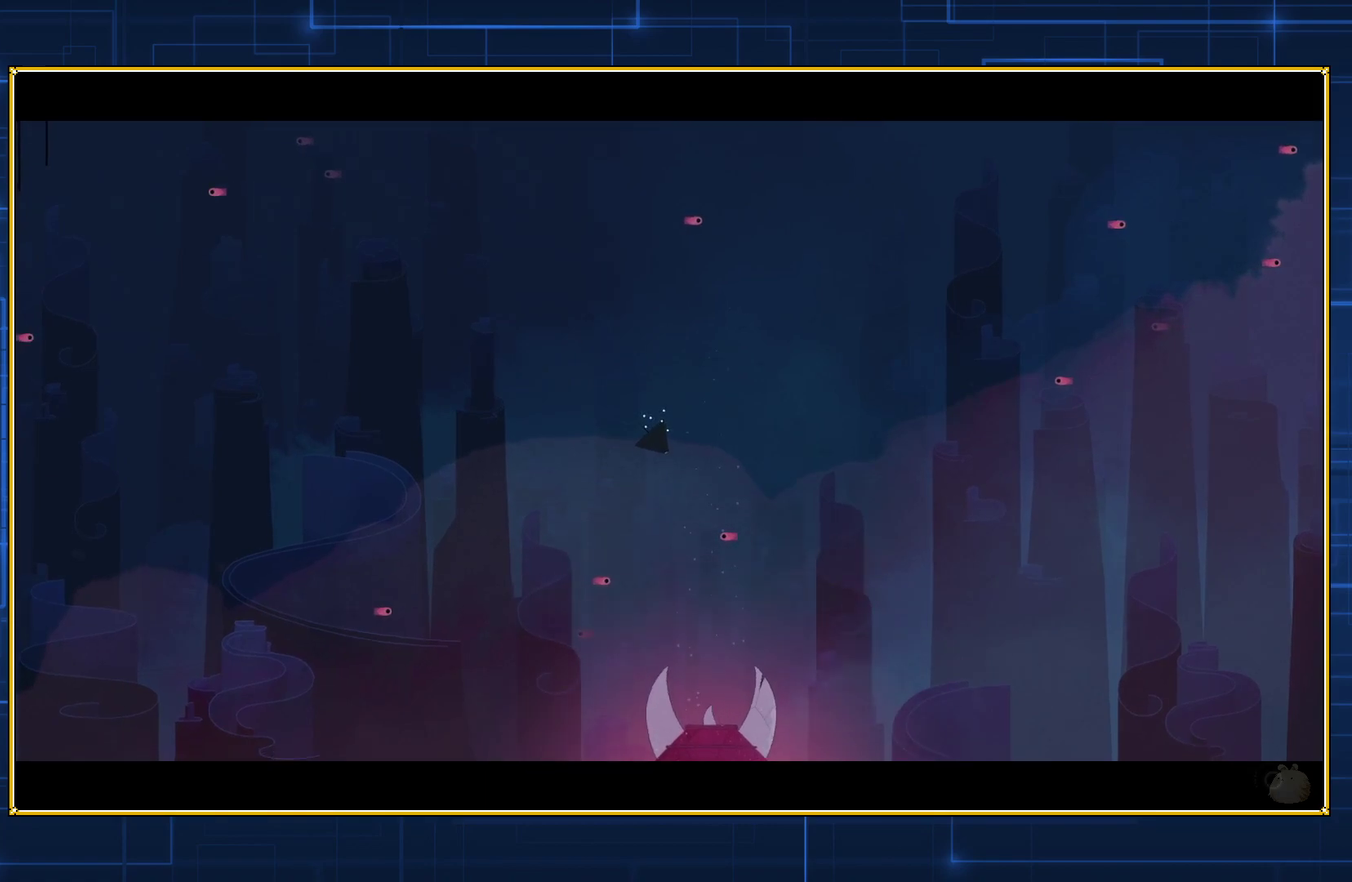
{"buttons": ["B", "DPAD_DOWN"], "events": [[33, "B", "down"], [117, "B", "up"], [183, "B", "down"], [283, "B", "up"], [333, "B", "down"], [400, "B", "up"], [500, "B", "down"]]}
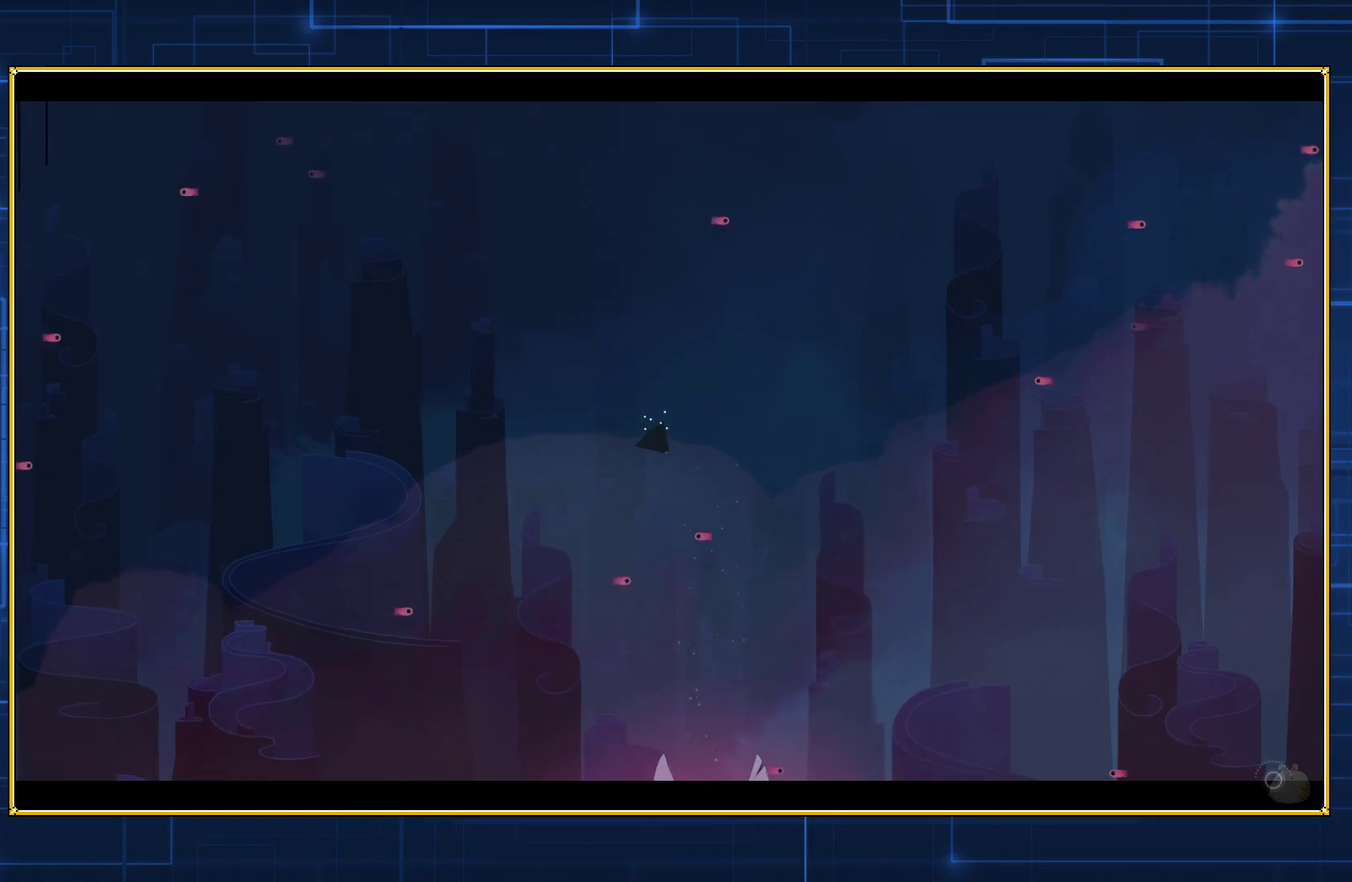
{"buttons": ["B", "DPAD_DOWN"], "events": [[83, "B", "up"], [150, "B", "down"], [250, "B", "up"], [300, "B", "down"], [400, "B", "up"], [467, "B", "down"]]}
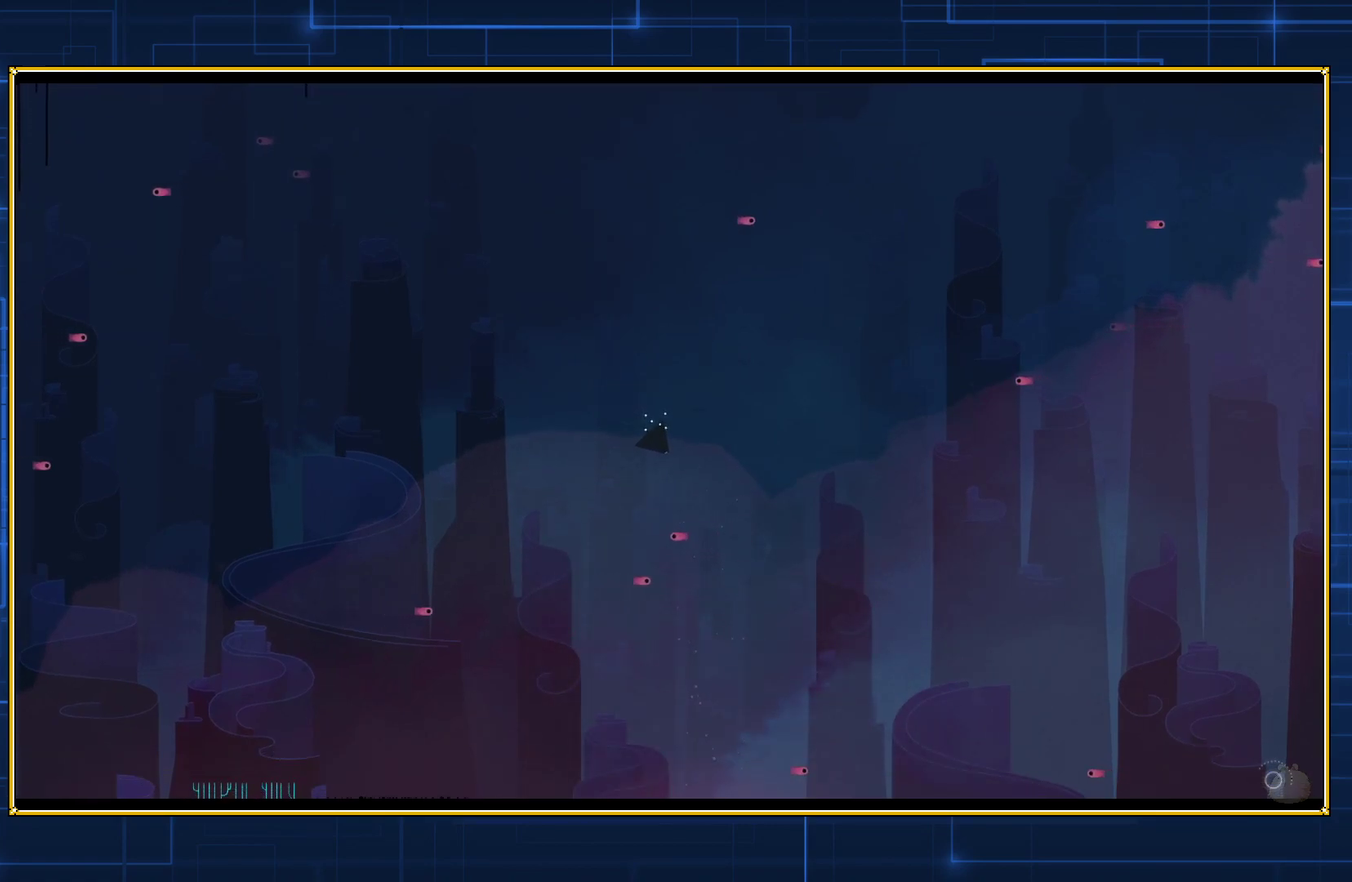
{"buttons": ["B", "DPAD_DOWN"], "events": [[183, "B", "up"], [283, "B", "down"], [333, "B", "up"], [433, "B", "down"]]}
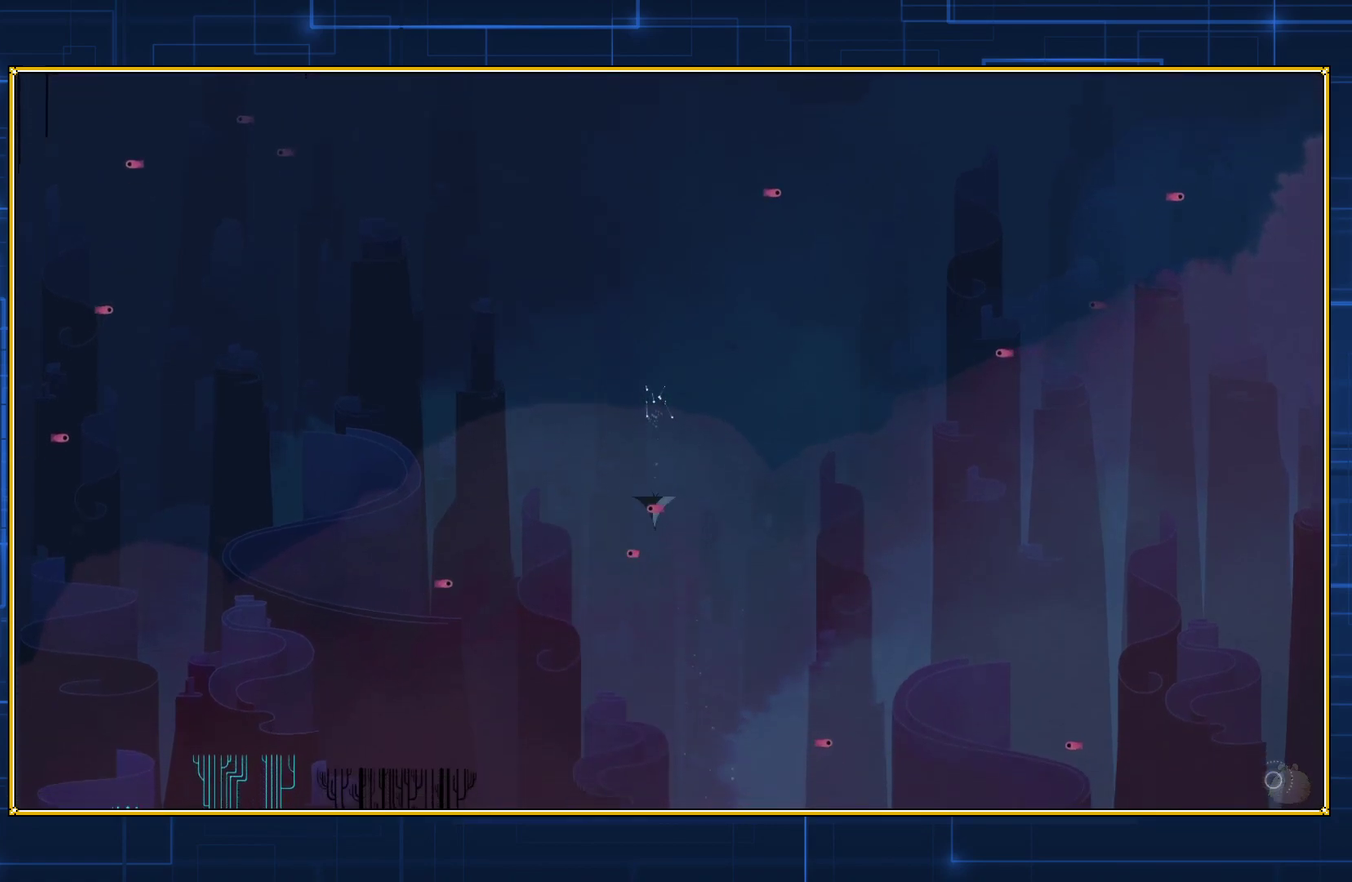
{"buttons": ["DPAD_DOWN"], "events": [[150, "B", "up"], [250, "B", "down"], [333, "B", "up"], [400, "B", "down"], [500, "B", "up"]]}
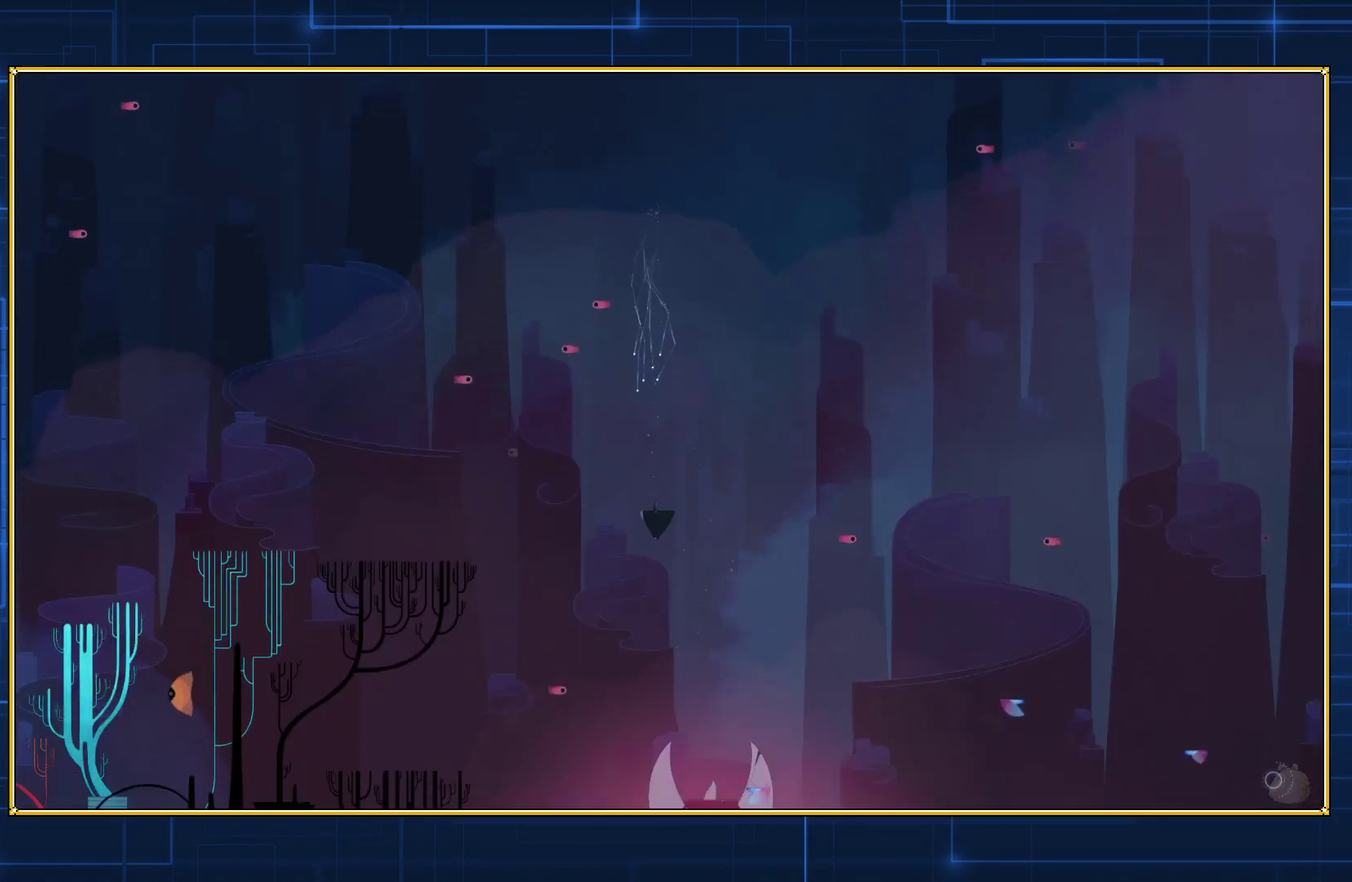
{"buttons": ["DPAD_DOWN"], "events": [[67, "B", "down"], [133, "B", "up"], [233, "B", "down"], [300, "B", "up"], [400, "B", "down"], [450, "B", "up"]]}
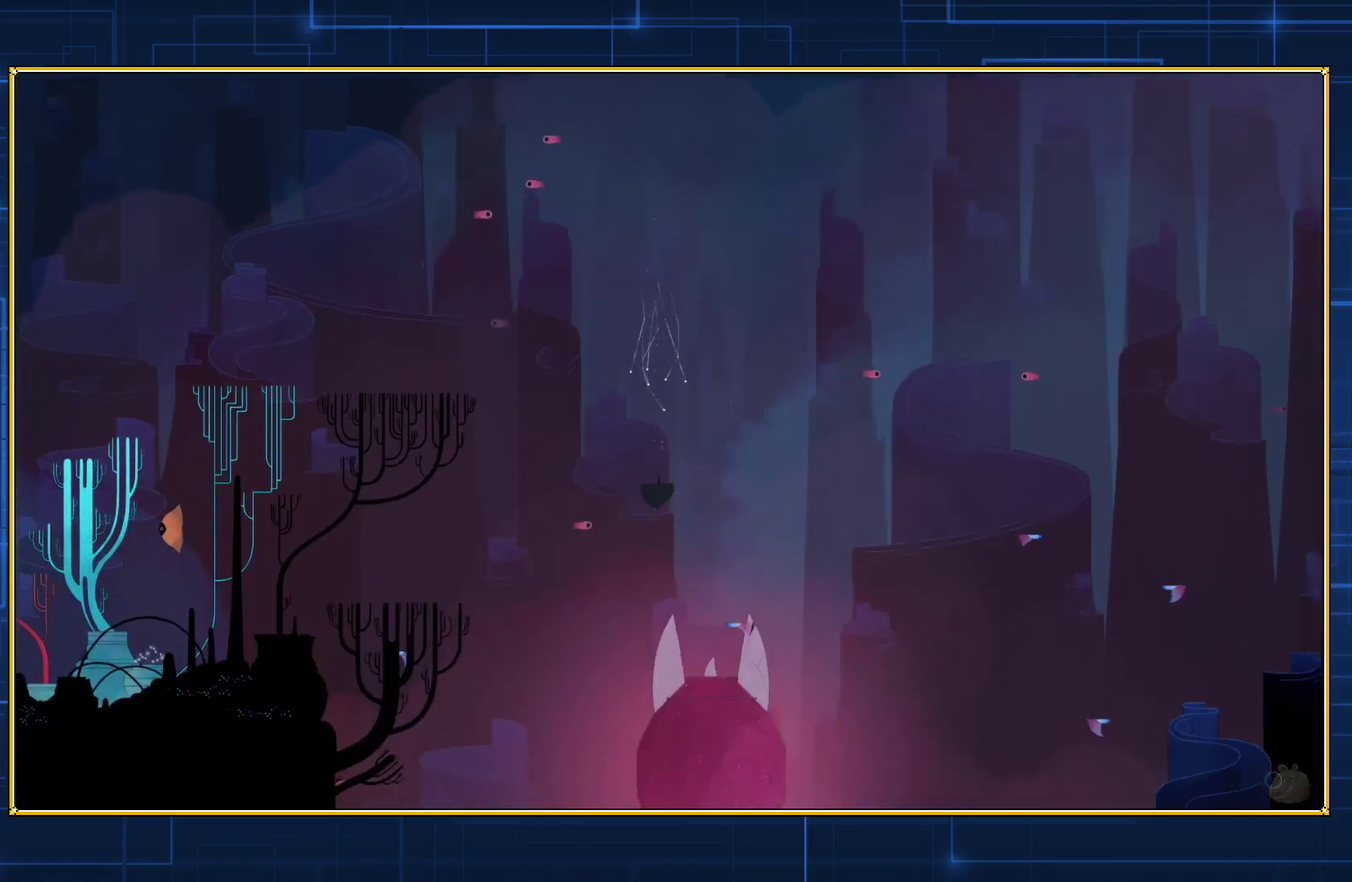
{"buttons": ["B", "DPAD_DOWN"], "events": [[50, "B", "down"], [100, "B", "up"], [167, "B", "down"], [267, "B", "up"], [350, "B", "down"], [417, "B", "up"], [483, "B", "down"]]}
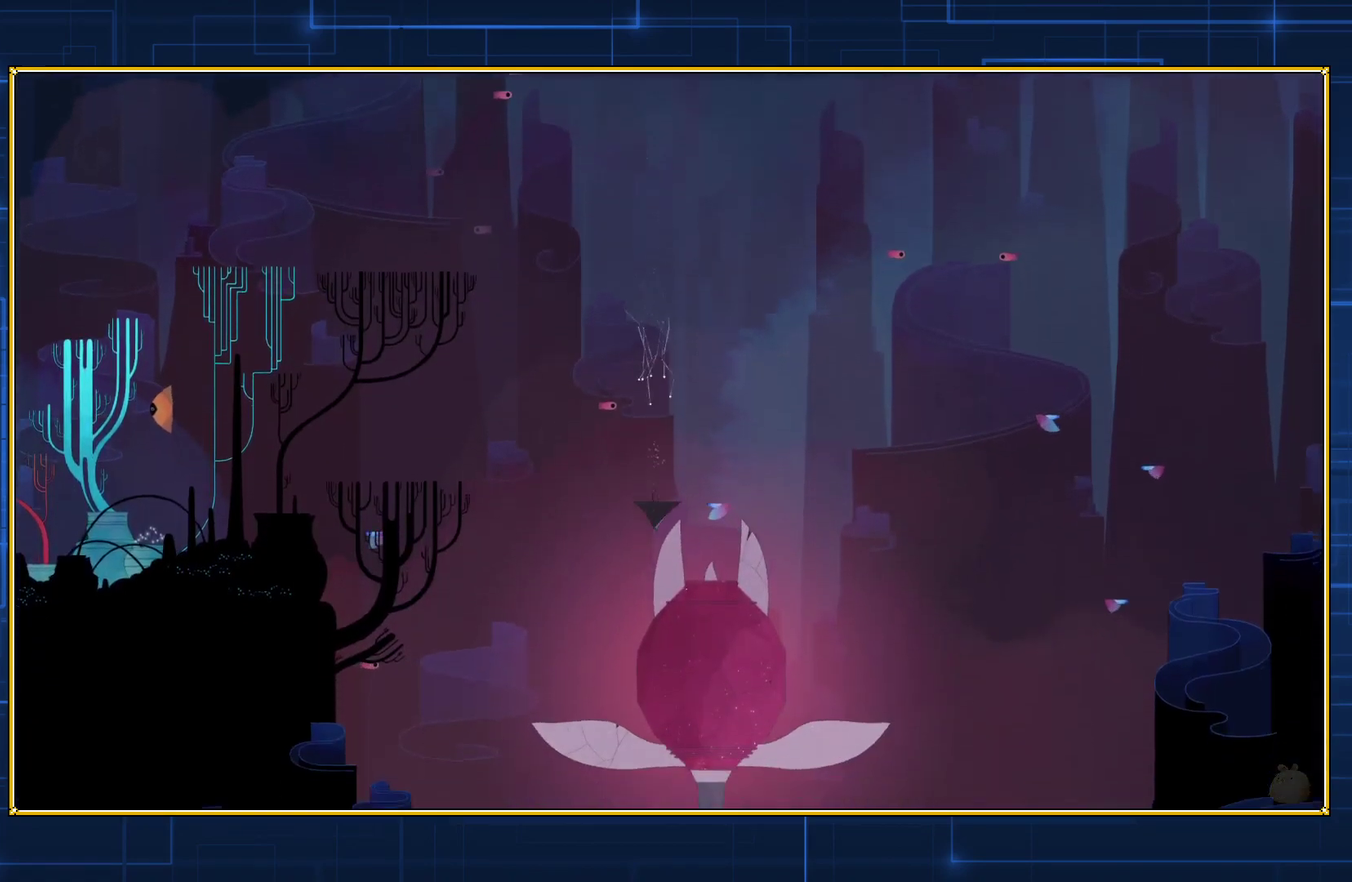
{"buttons": ["B", "DPAD_DOWN"], "events": [[83, "B", "up"], [133, "B", "down"], [200, "B", "up"], [283, "B", "down"], [350, "B", "up"], [417, "B", "down"]]}
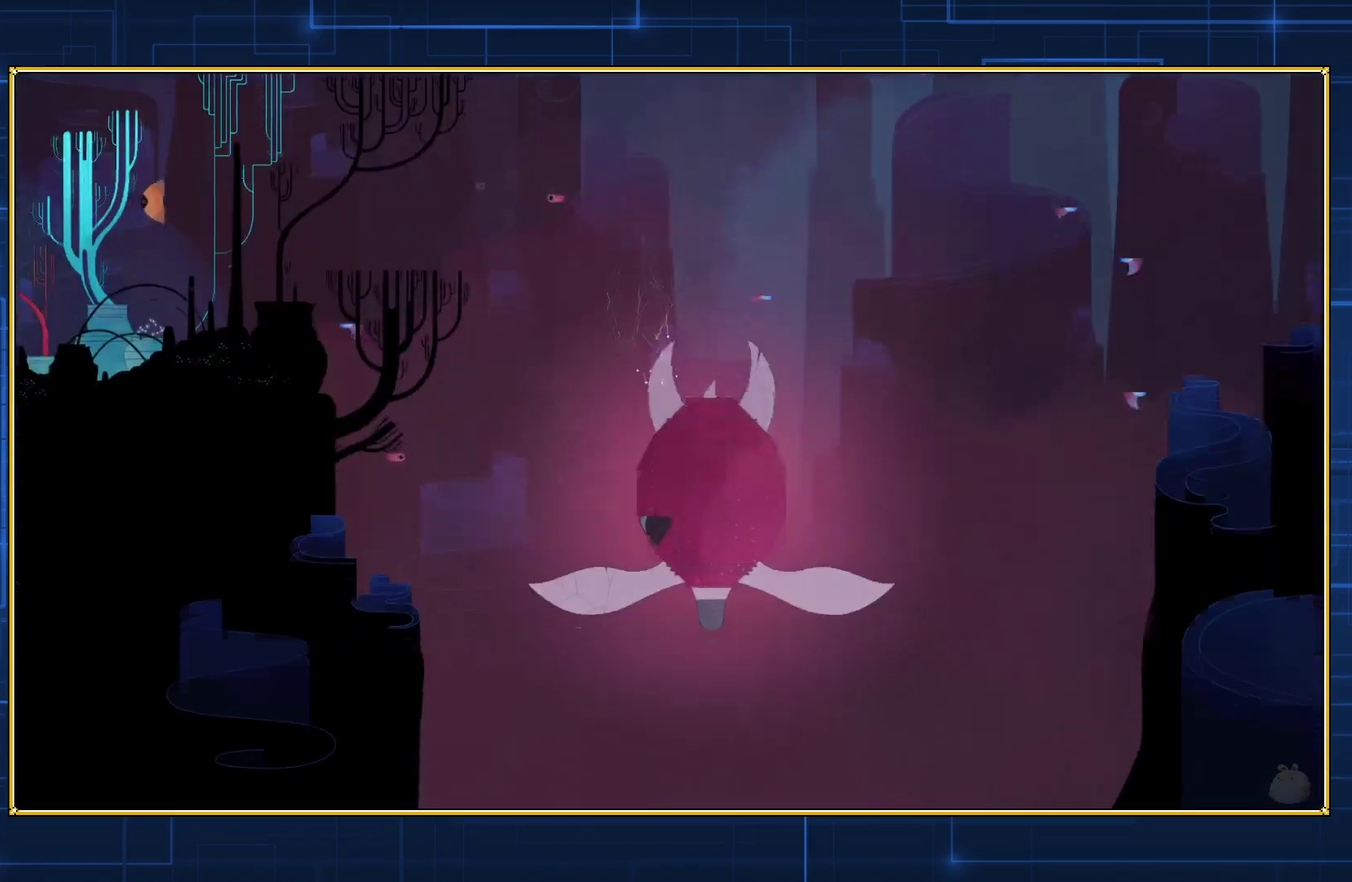
{"buttons": ["DPAD_DOWN"], "events": [[17, "B", "up"], [83, "B", "down"], [167, "B", "up"], [233, "B", "down"], [300, "B", "up"], [383, "B", "down"], [450, "B", "up"]]}
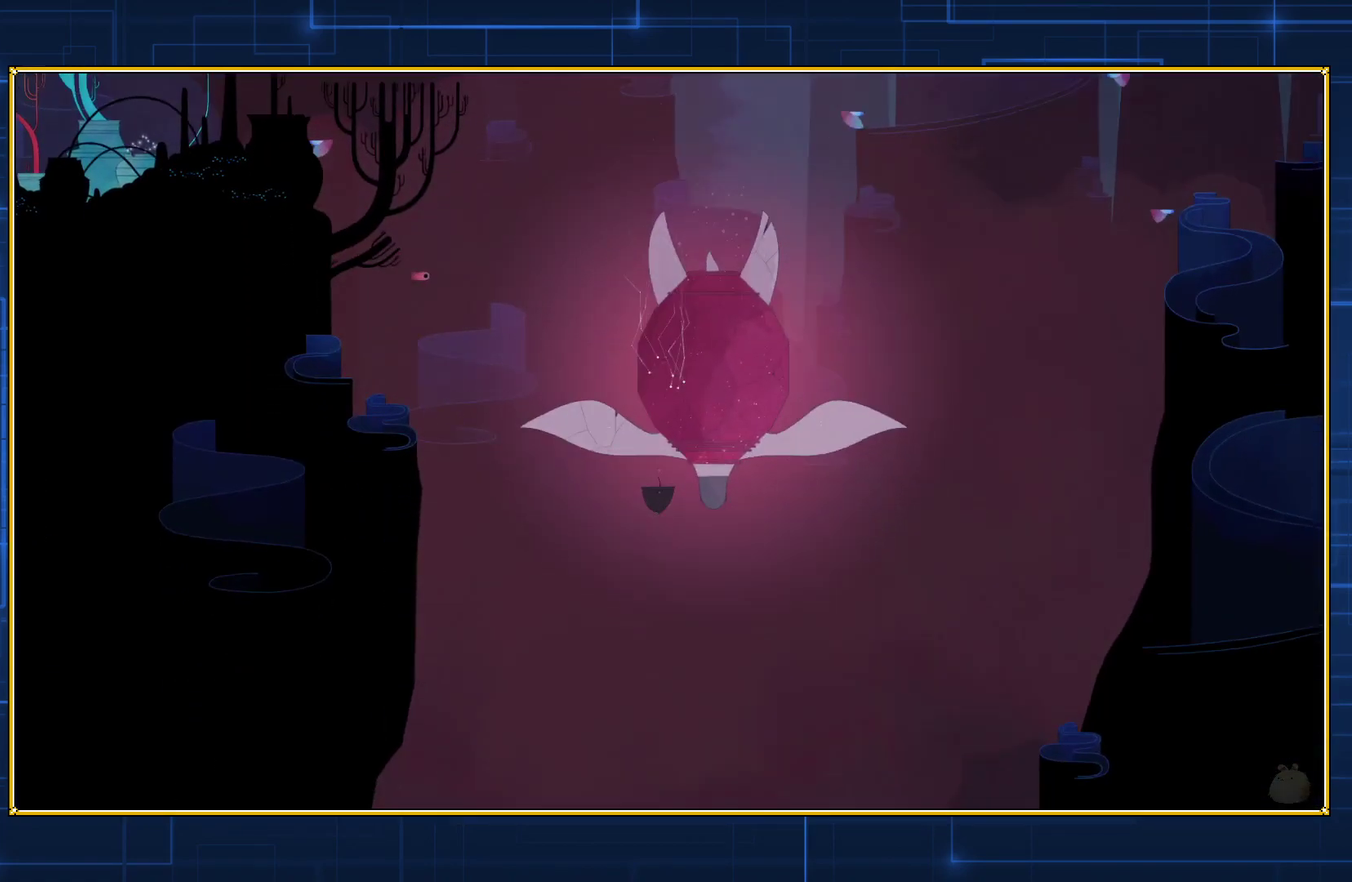
{"buttons": ["DPAD_DOWN"], "events": [[50, "B", "down"], [117, "B", "up"], [200, "B", "down"], [267, "B", "up"], [350, "B", "down"], [417, "B", "up"]]}
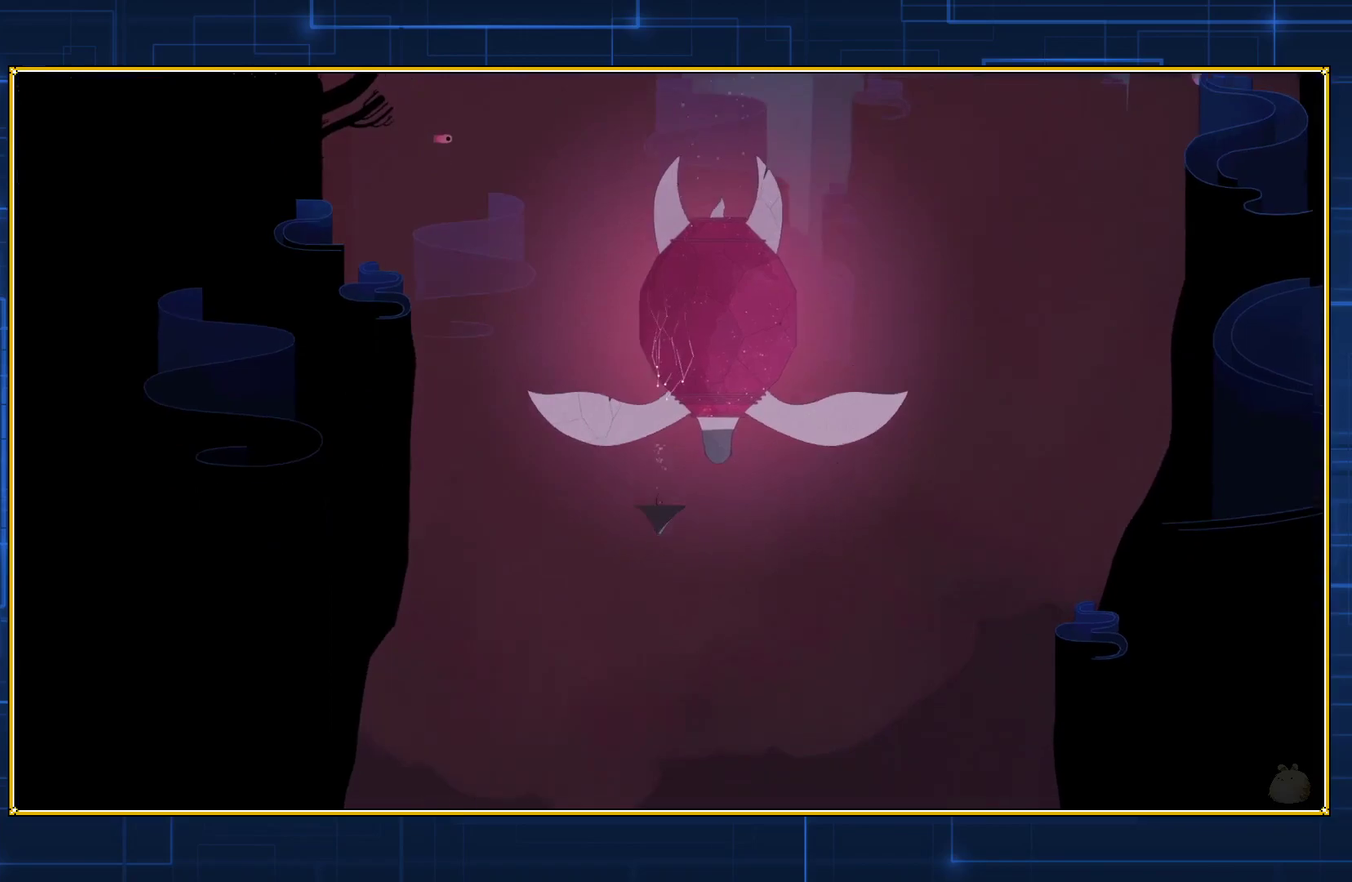
{"buttons": ["B", "DPAD_DOWN"], "events": [[17, "B", "down"], [83, "B", "up"], [167, "B", "down"], [233, "B", "up"], [317, "B", "down"], [383, "B", "up"], [483, "B", "down"]]}
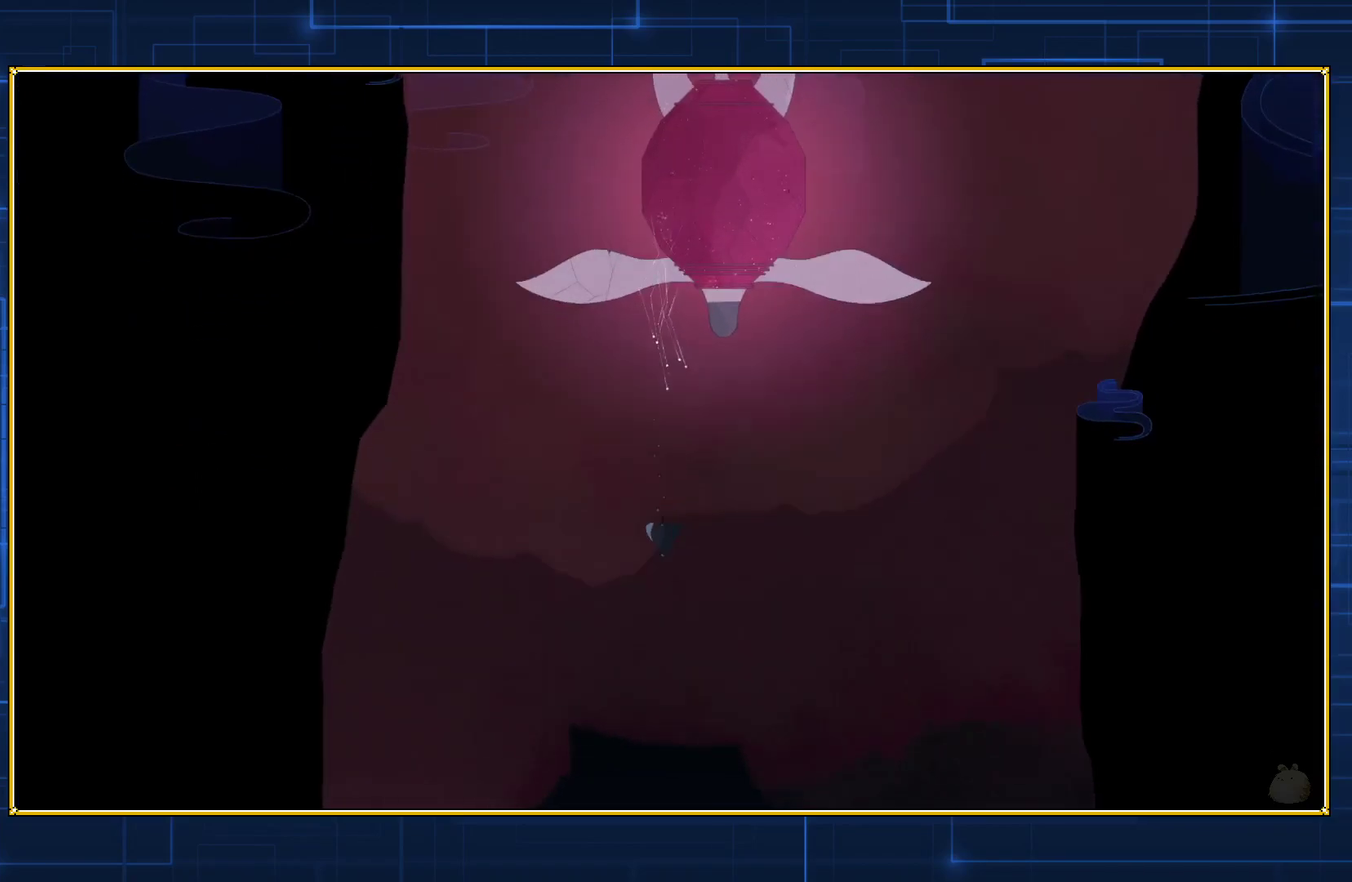
{"buttons": ["B", "DPAD_DOWN"], "events": [[50, "B", "up"], [117, "B", "down"], [200, "B", "up"], [267, "B", "down"], [350, "B", "up"], [450, "B", "down"]]}
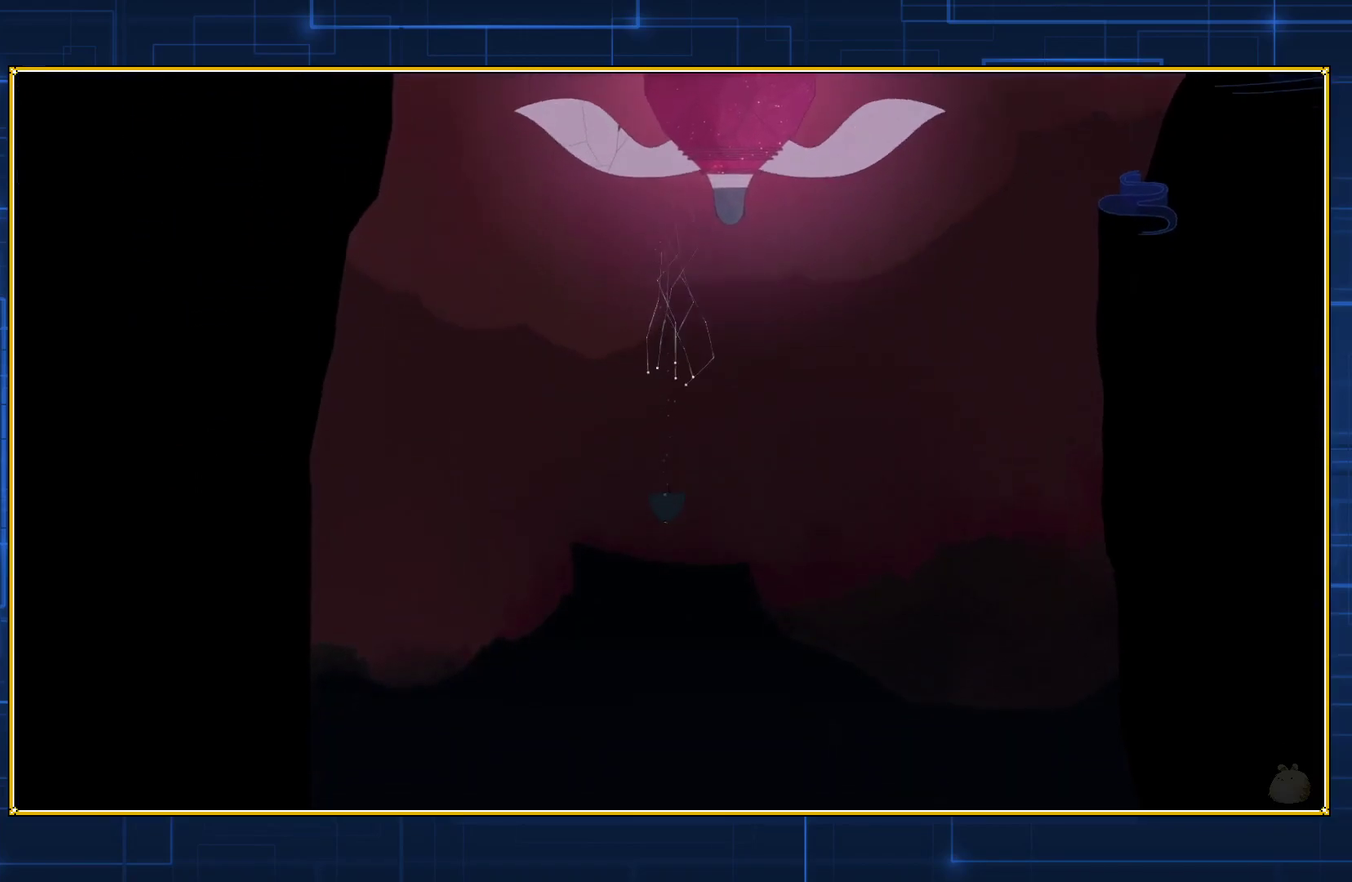
{"buttons": ["DPAD_DOWN"], "events": [[17, "B", "up"], [83, "B", "down"], [133, "B", "up"], [233, "B", "down"], [283, "B", "up"], [367, "B", "down"], [450, "B", "up"]]}
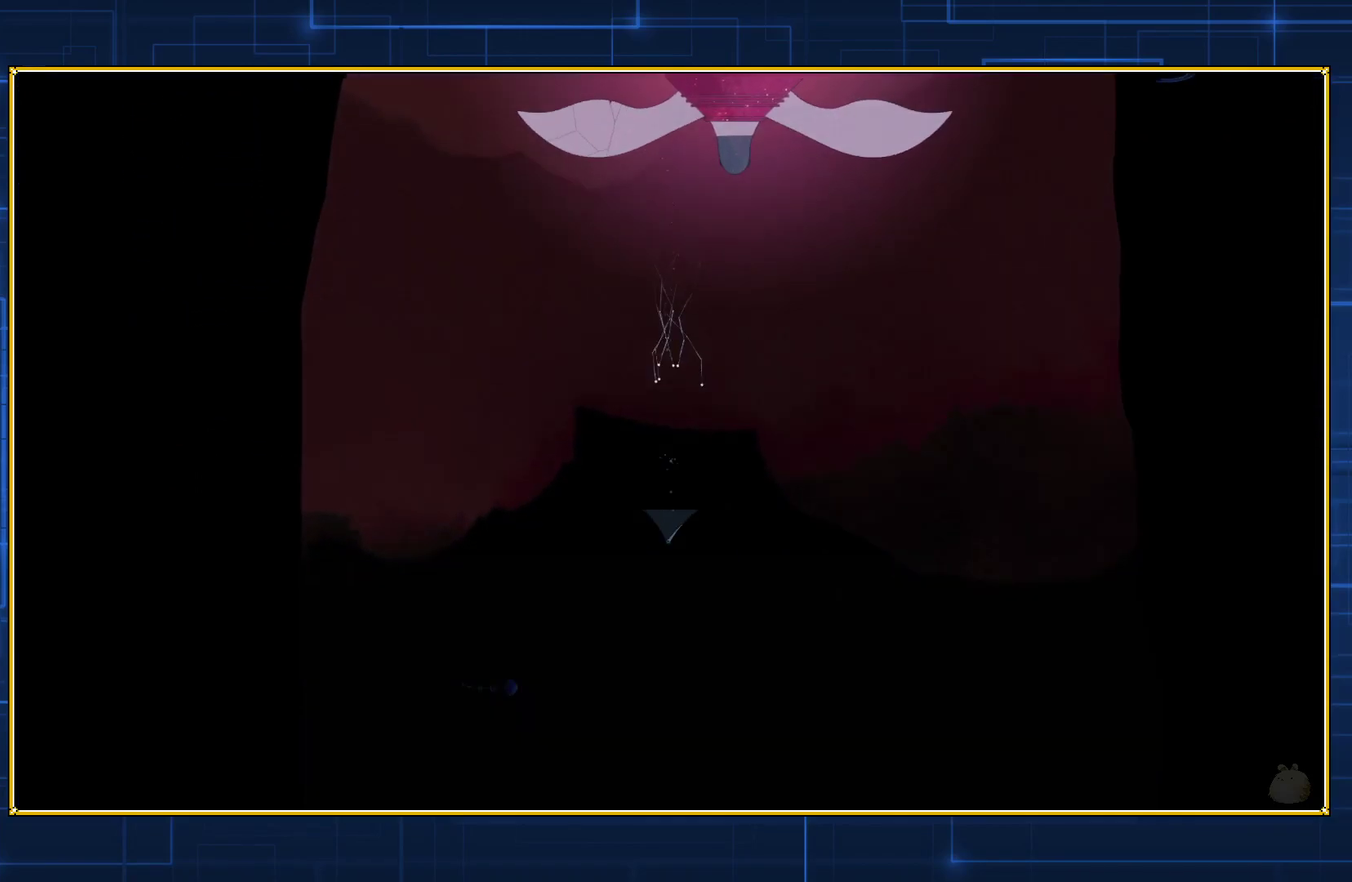
{"buttons": ["B", "DPAD_DOWN"], "events": [[17, "B", "down"], [67, "B", "up"], [167, "B", "down"], [233, "B", "up"], [317, "B", "down"], [383, "B", "up"], [483, "B", "down"]]}
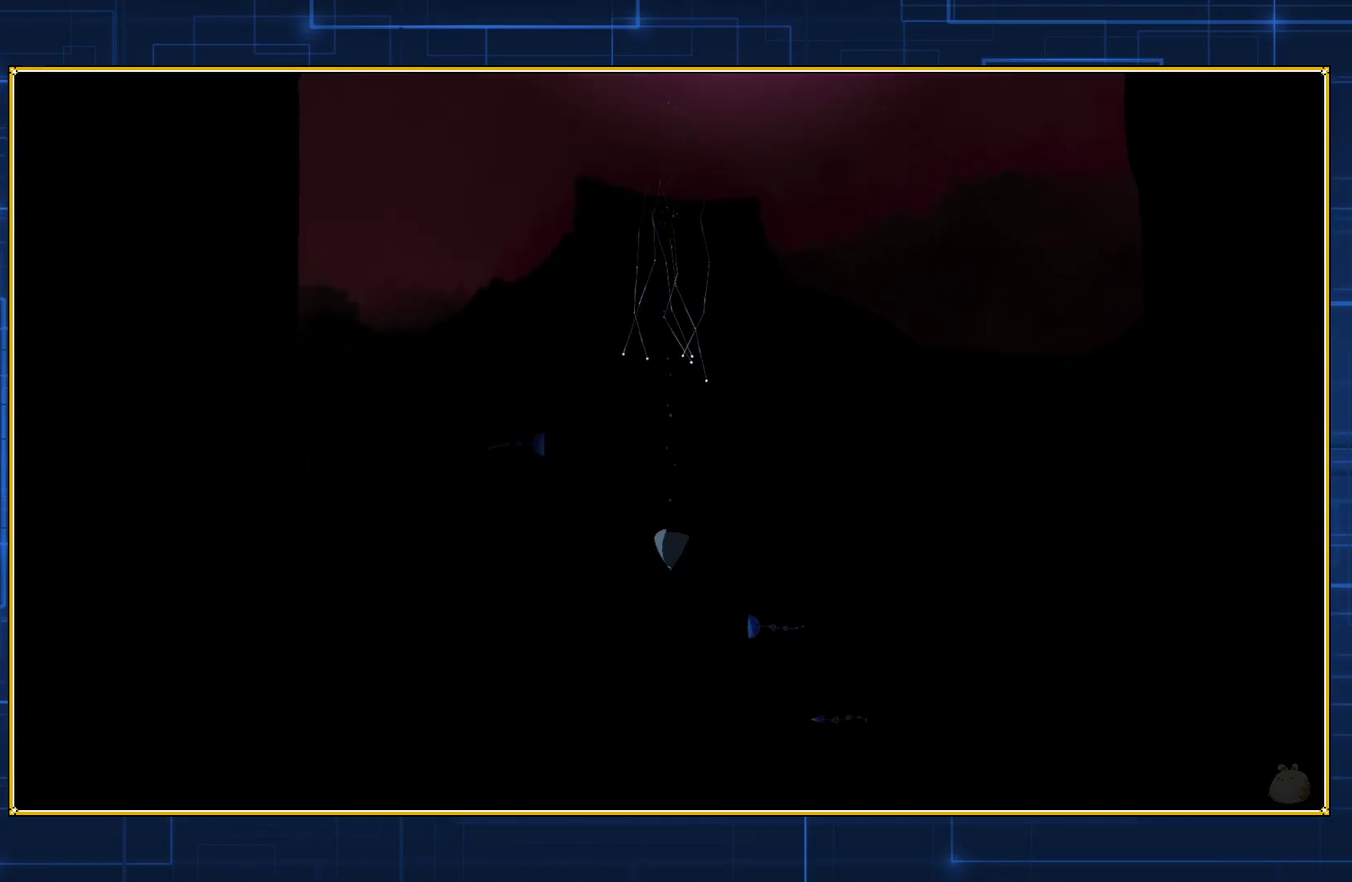
{"buttons": ["B", "DPAD_DOWN"], "events": [[33, "B", "up"], [133, "B", "down"], [200, "B", "up"], [283, "B", "down"], [350, "B", "up"], [450, "B", "down"]]}
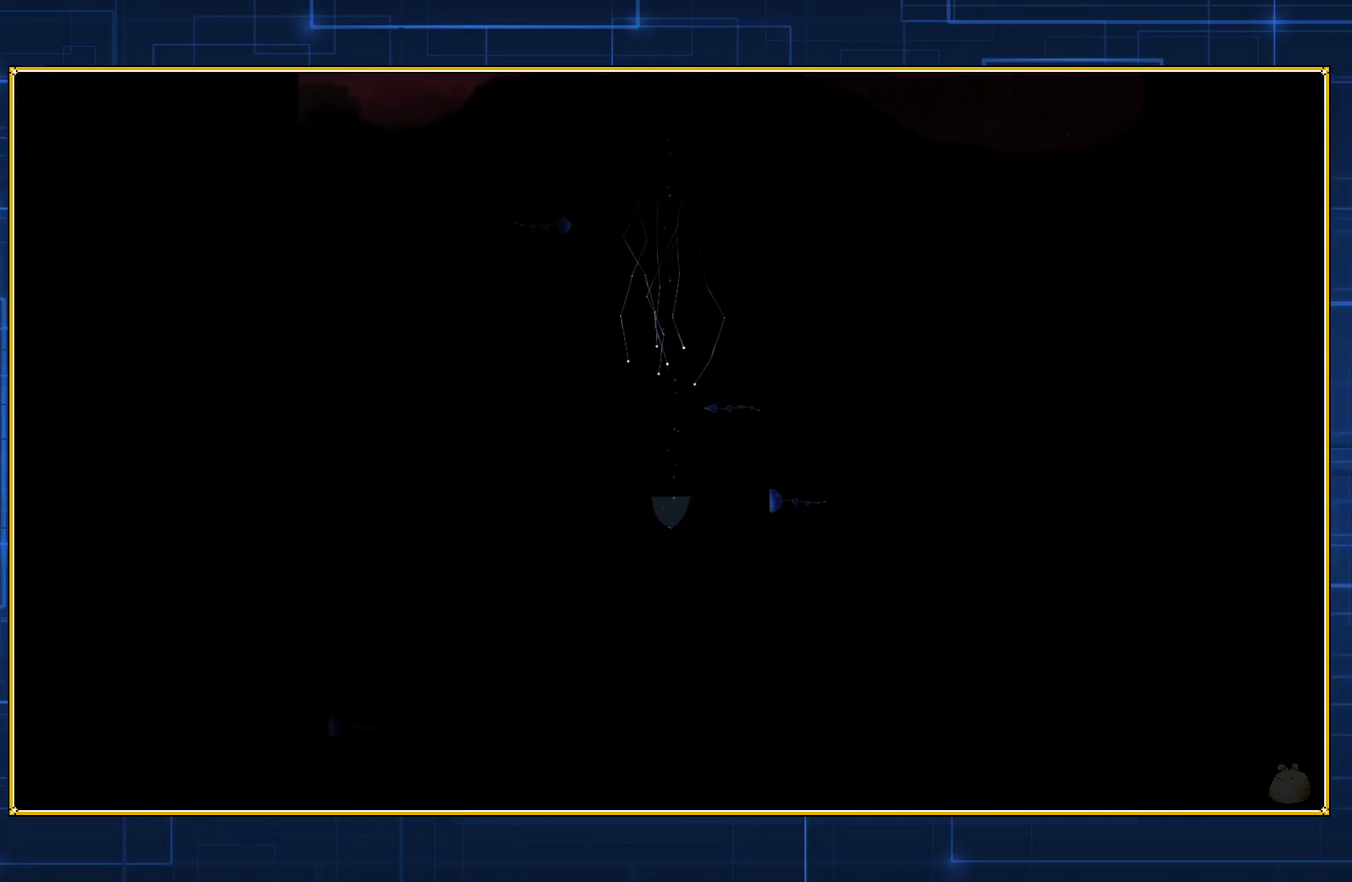
{"buttons": ["DPAD_DOWN"], "events": [[17, "B", "up"], [100, "B", "down"], [167, "B", "up"], [267, "B", "down"], [317, "B", "up"], [383, "B", "down"], [483, "B", "up"]]}
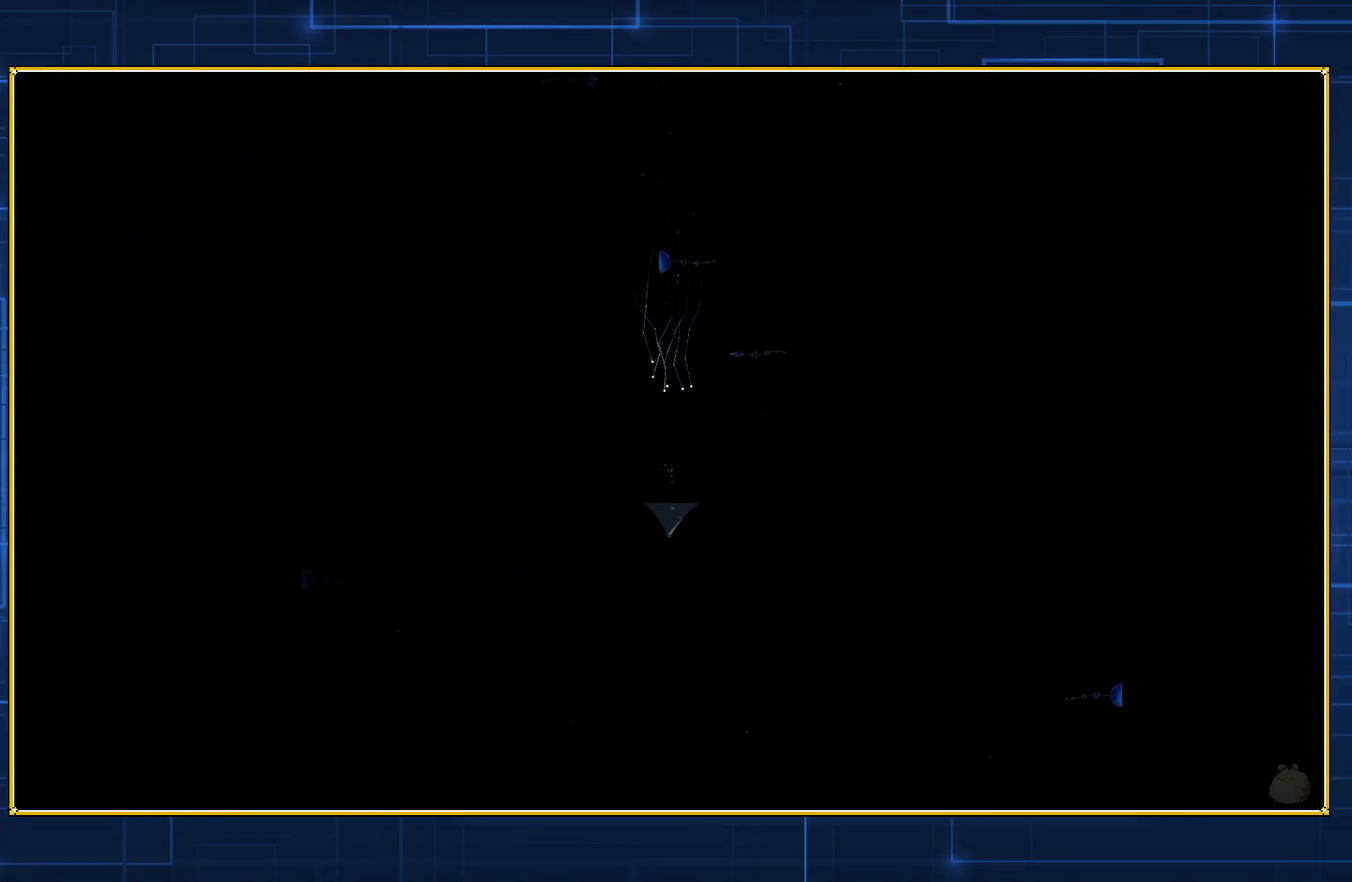
{"buttons": ["DPAD_DOWN"], "events": [[33, "B", "down"], [133, "B", "up"], [200, "B", "down"], [283, "B", "up"], [350, "B", "down"], [483, "B", "up"]]}
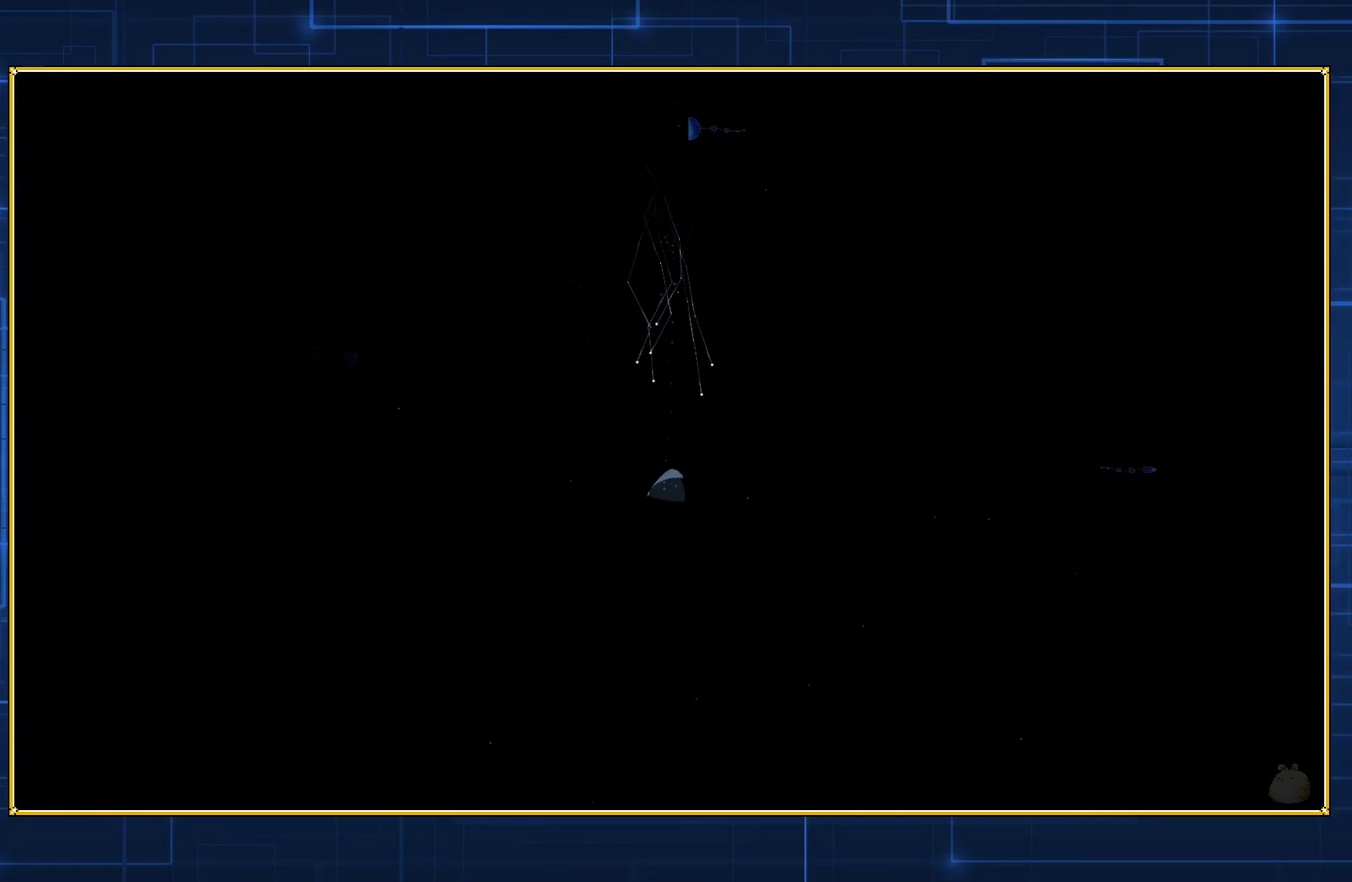
{"buttons": ["DPAD_DOWN"], "events": [[33, "B", "down"], [117, "B", "up"], [200, "B", "down"], [283, "B", "up"], [367, "B", "down"], [450, "B", "up"]]}
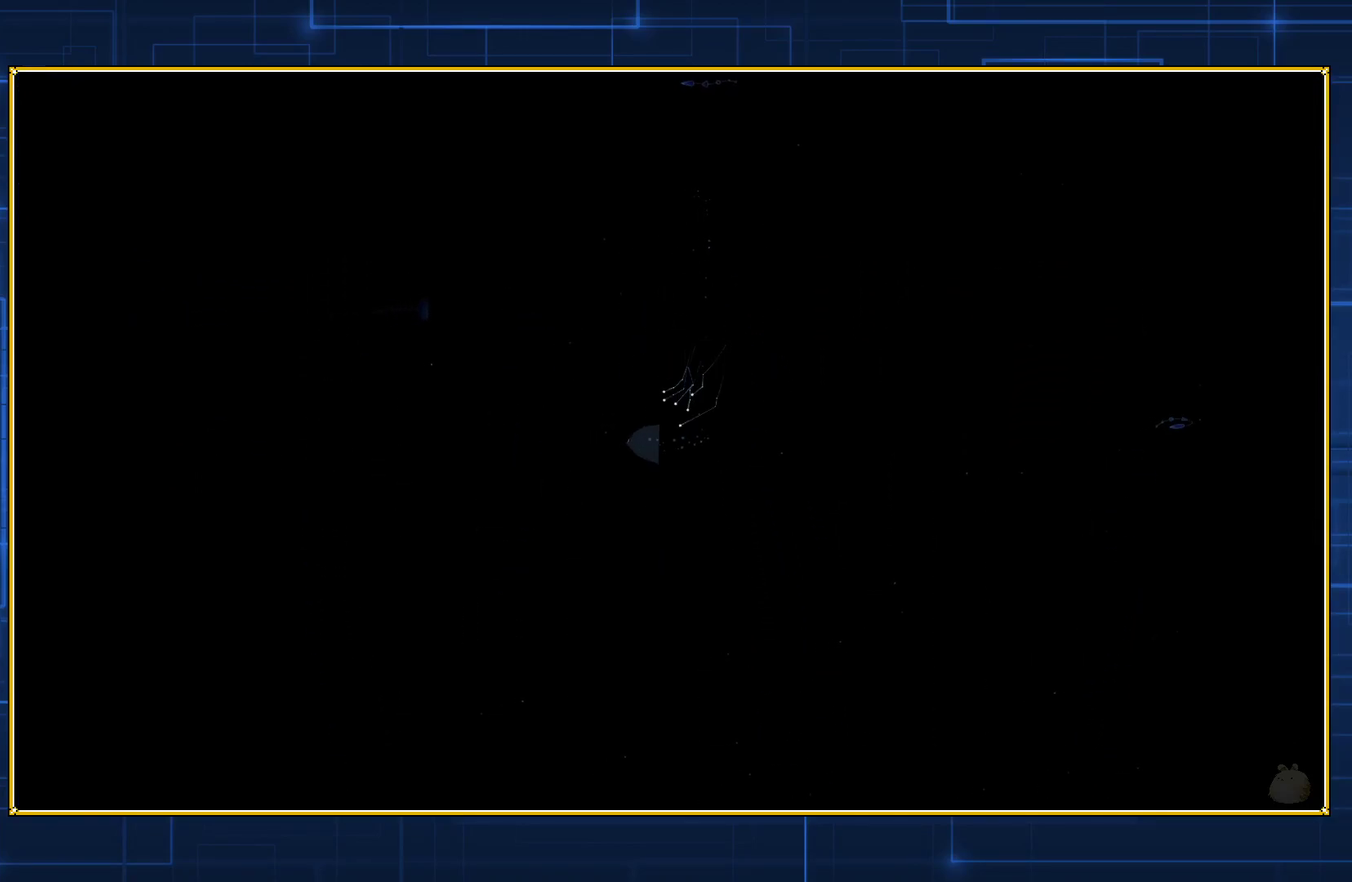
{"buttons": ["B", "DPAD_DOWN"], "events": [[17, "B", "down"], [117, "B", "up"], [200, "B", "down"], [267, "B", "up"], [333, "B", "down"], [417, "B", "up"], [483, "B", "down"]]}
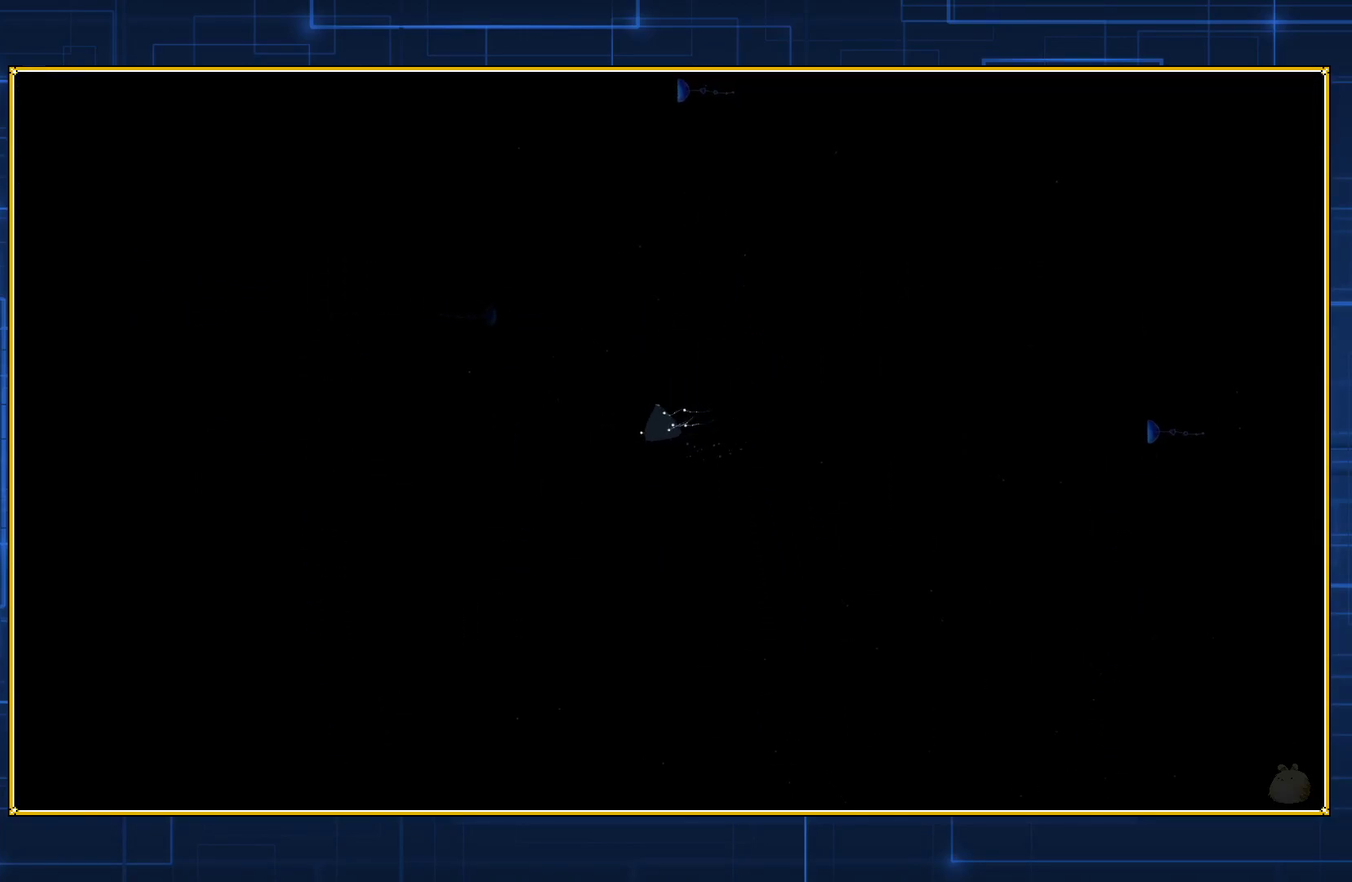
{"buttons": ["B", "DPAD_DOWN"], "events": [[83, "B", "up"], [133, "B", "down"], [233, "B", "up"], [317, "B", "down"], [417, "B", "up"], [483, "B", "down"]]}
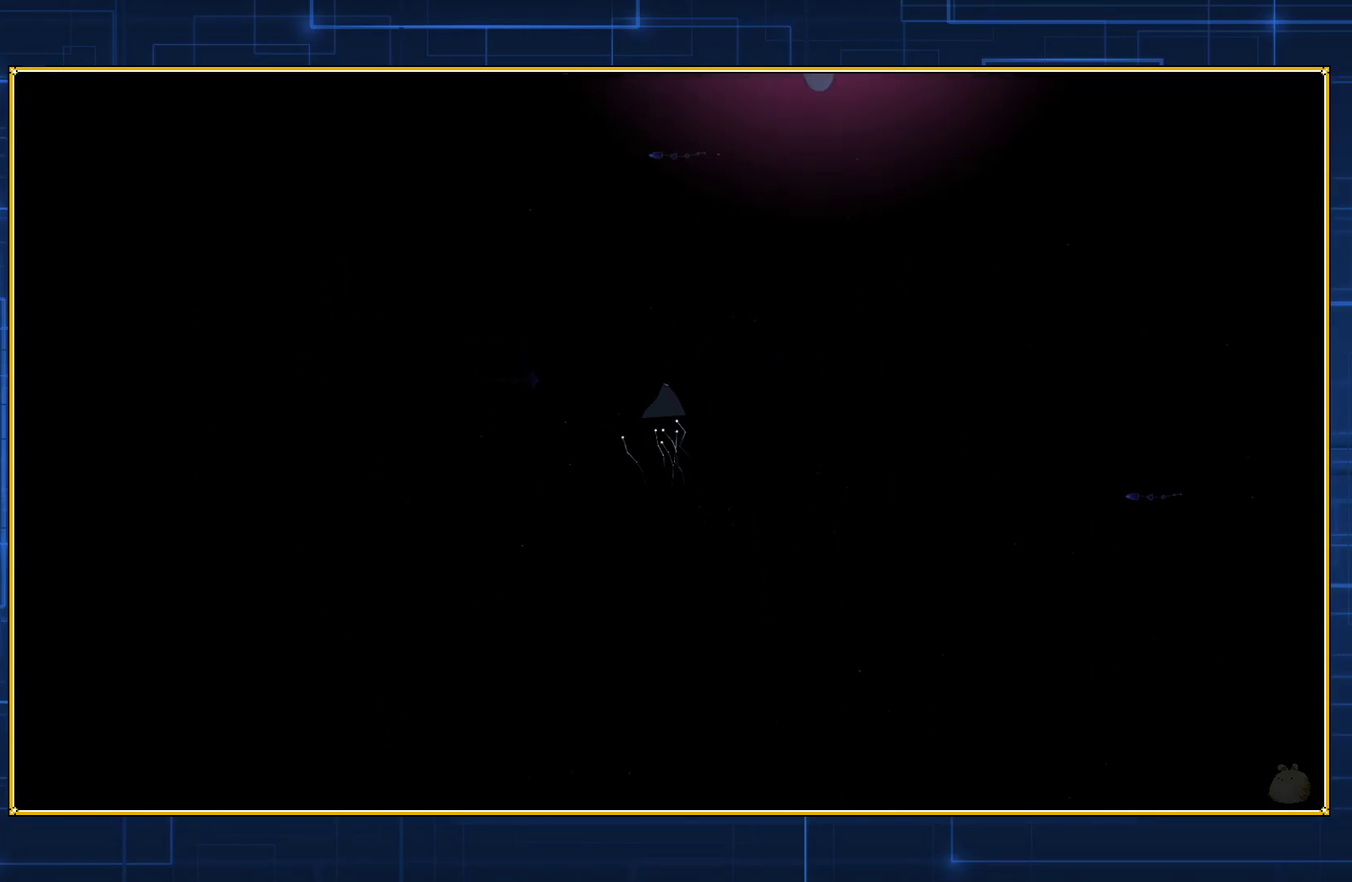
{"buttons": ["DPAD_DOWN"], "events": [[83, "B", "up"], [183, "B", "down"], [267, "B", "up"]]}
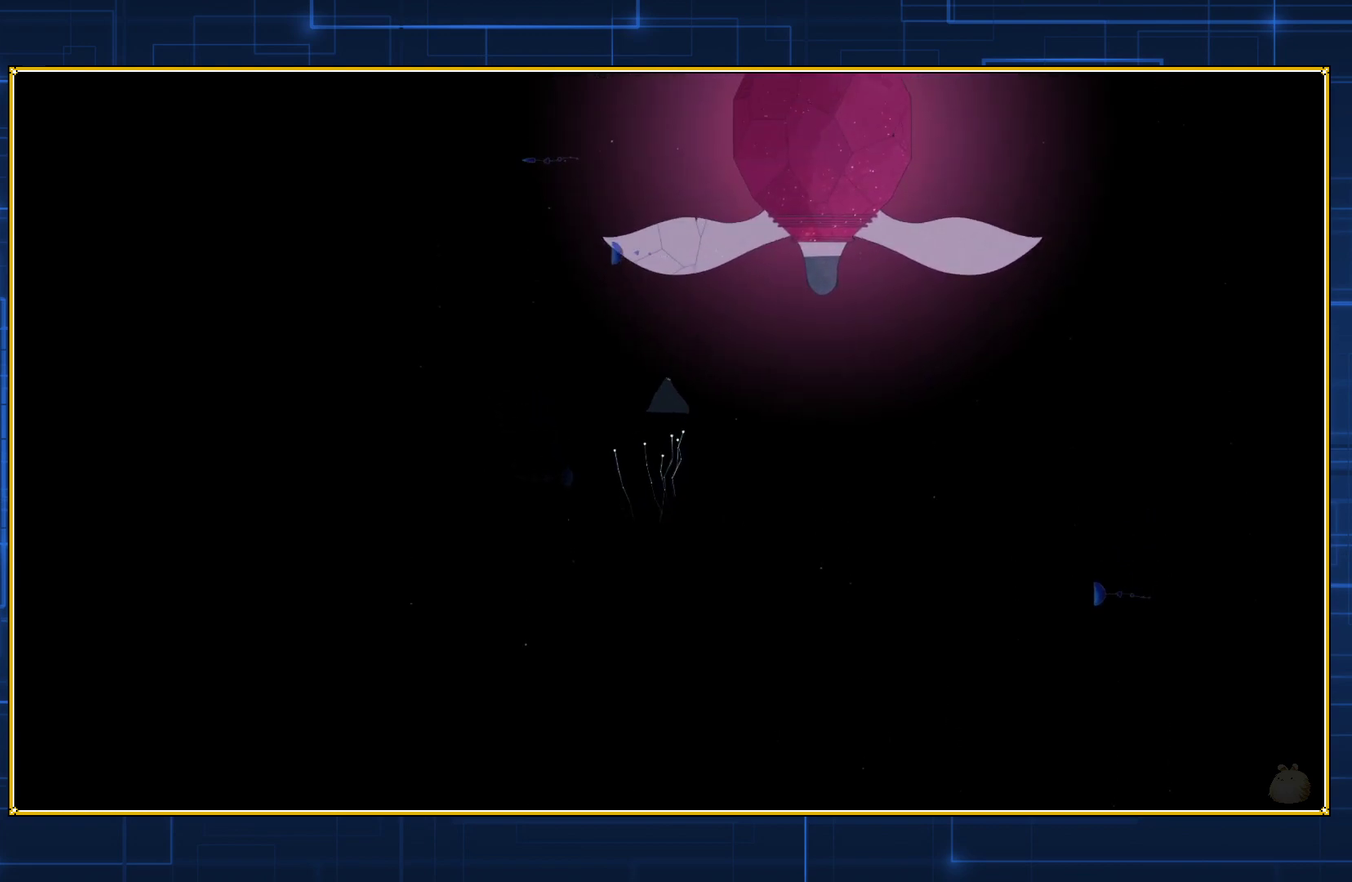
{"buttons": ["DPAD_DOWN"], "events": [[100, "B", "down"], [200, "B", "up"], [333, "B", "down"], [450, "B", "up"]]}